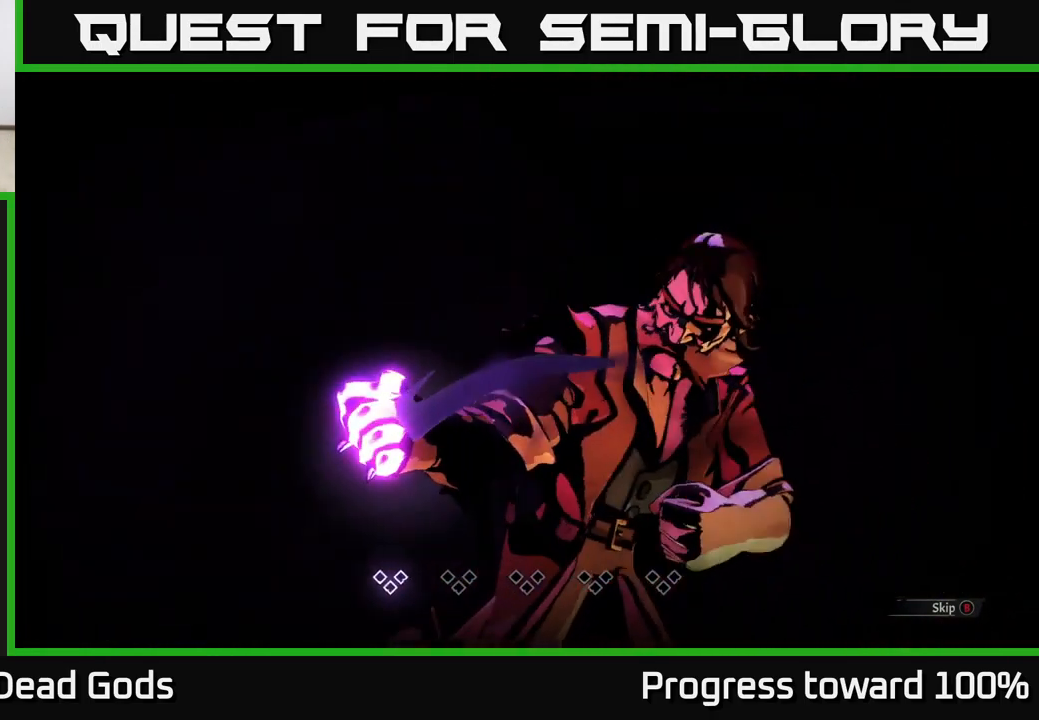
Gameplay with a controller (Xbox layout); each line is a JSON object with the inputs held at the frame after it. "events" lists button and stick changes between this image and that frame as [ms after this image, input, new state], when the widget could be followed in between.
{"buttons": [], "left_stick": "center", "right_stick": "center", "events": [[150, "B", "down"], [250, "B", "up"]]}
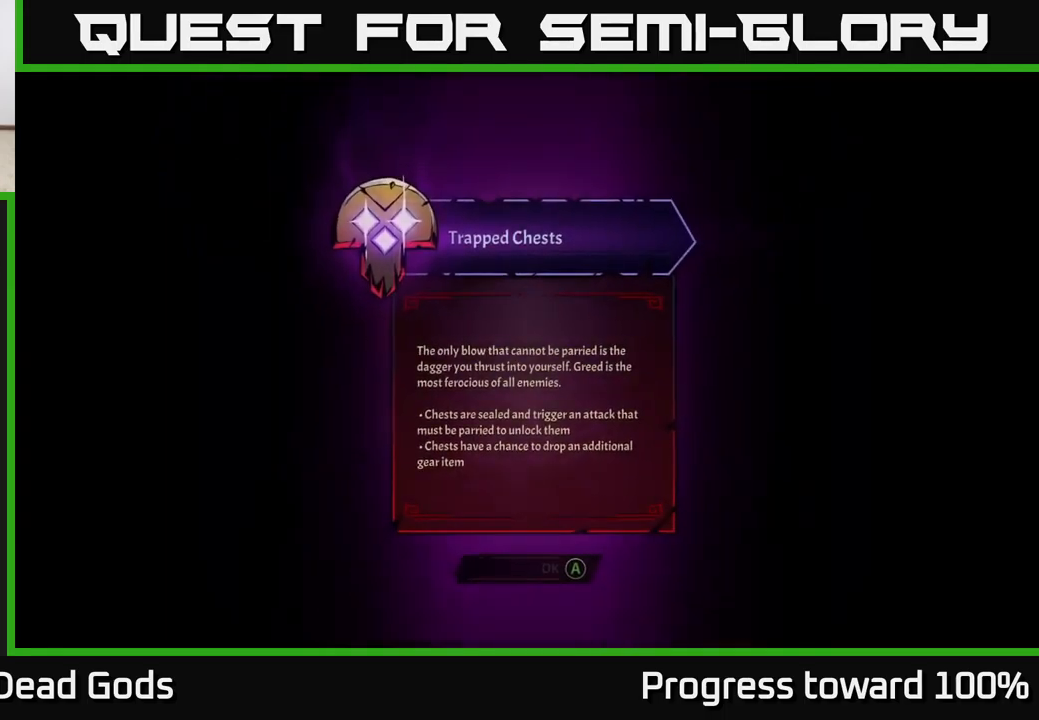
{"buttons": [], "left_stick": "center", "right_stick": "center", "events": []}
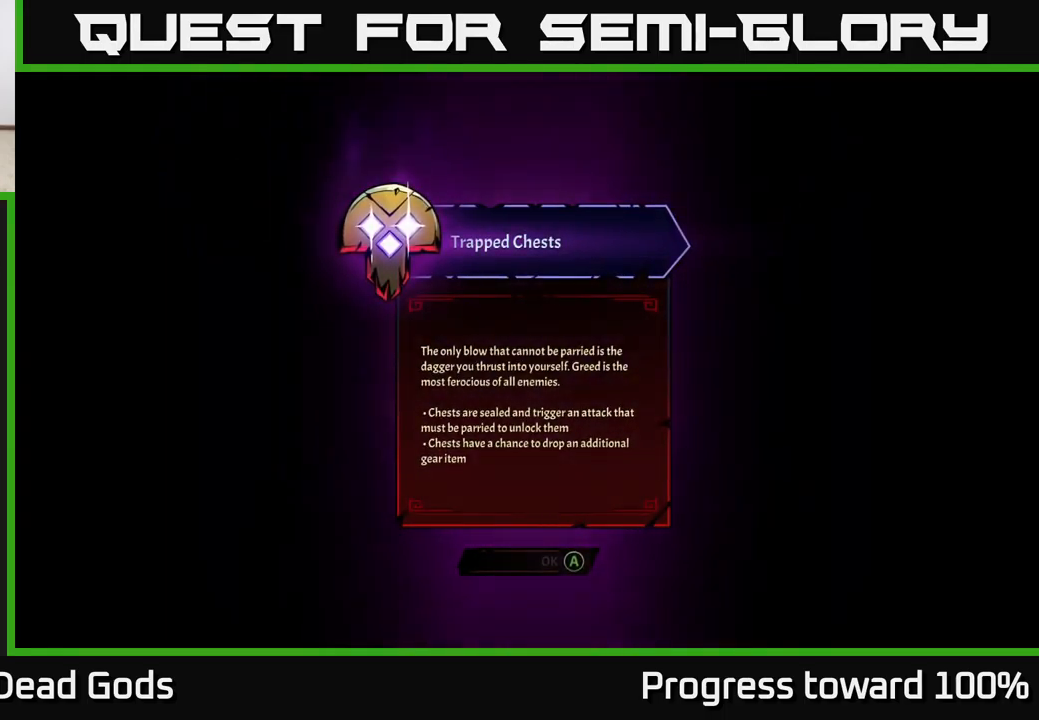
{"buttons": [], "left_stick": "center", "right_stick": "center", "events": []}
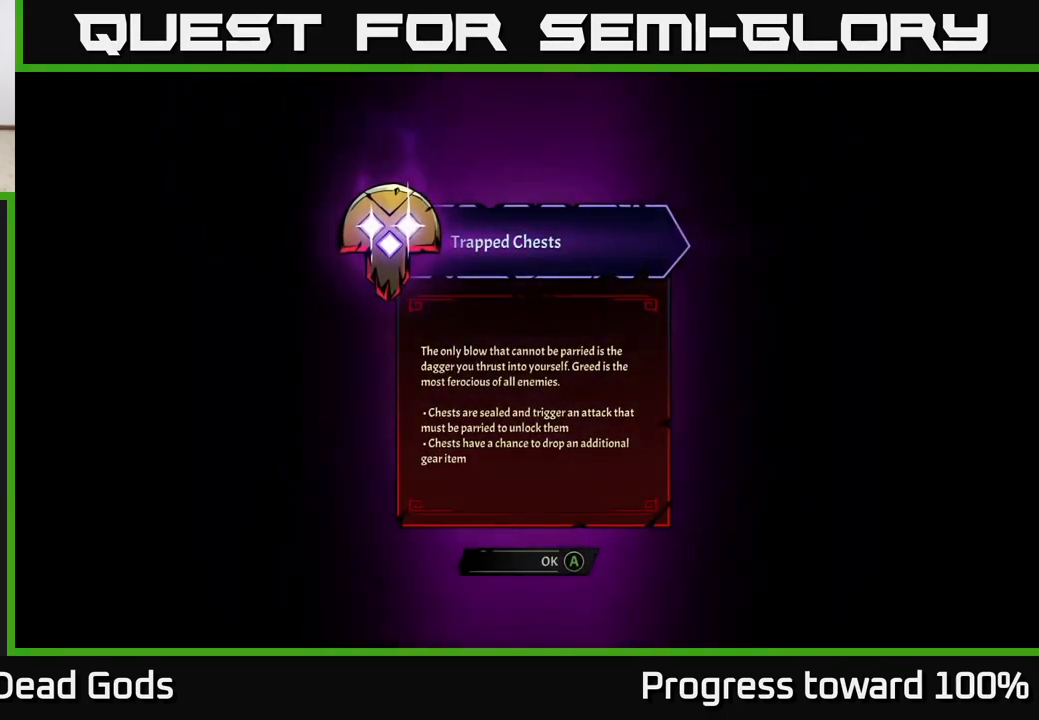
{"buttons": [], "left_stick": "center", "right_stick": "center", "events": []}
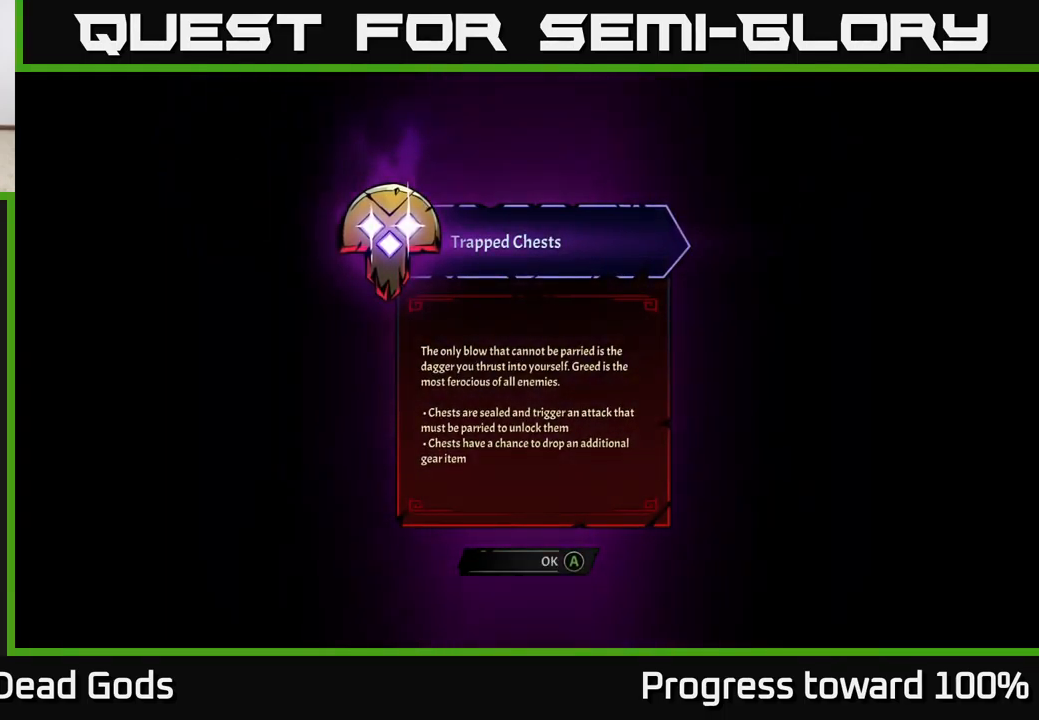
{"buttons": [], "left_stick": "up-right", "right_stick": "center", "events": [[283, "A", "down"], [350, "A", "up"], [483, "left_stick", "up-right"]]}
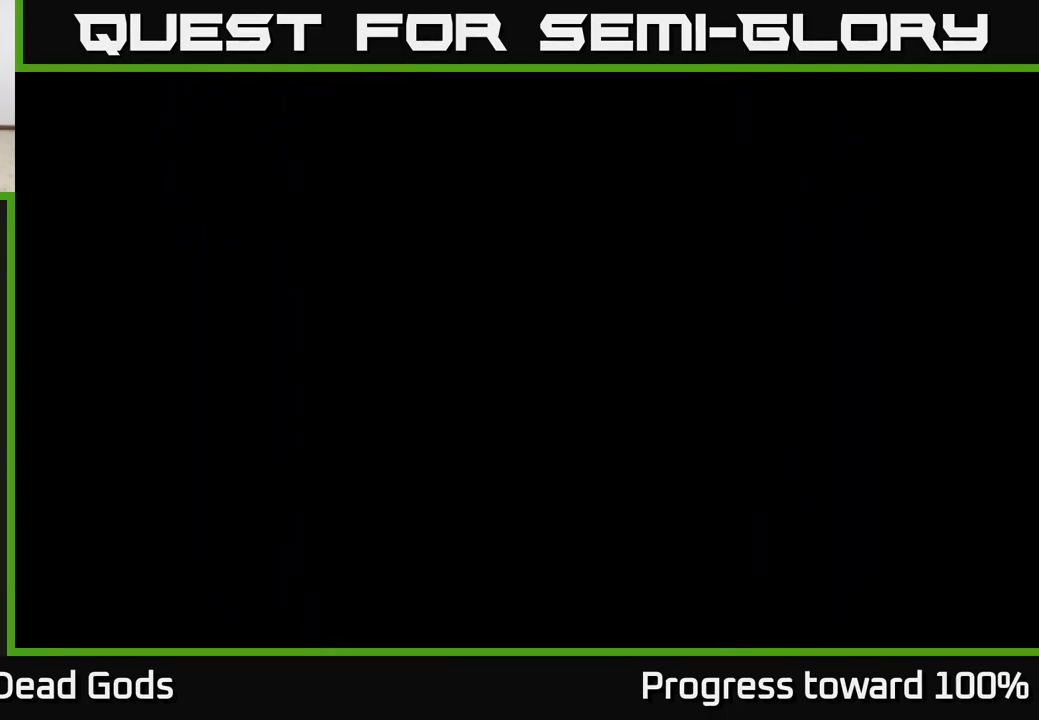
{"buttons": [], "left_stick": "up-right", "right_stick": "center", "events": []}
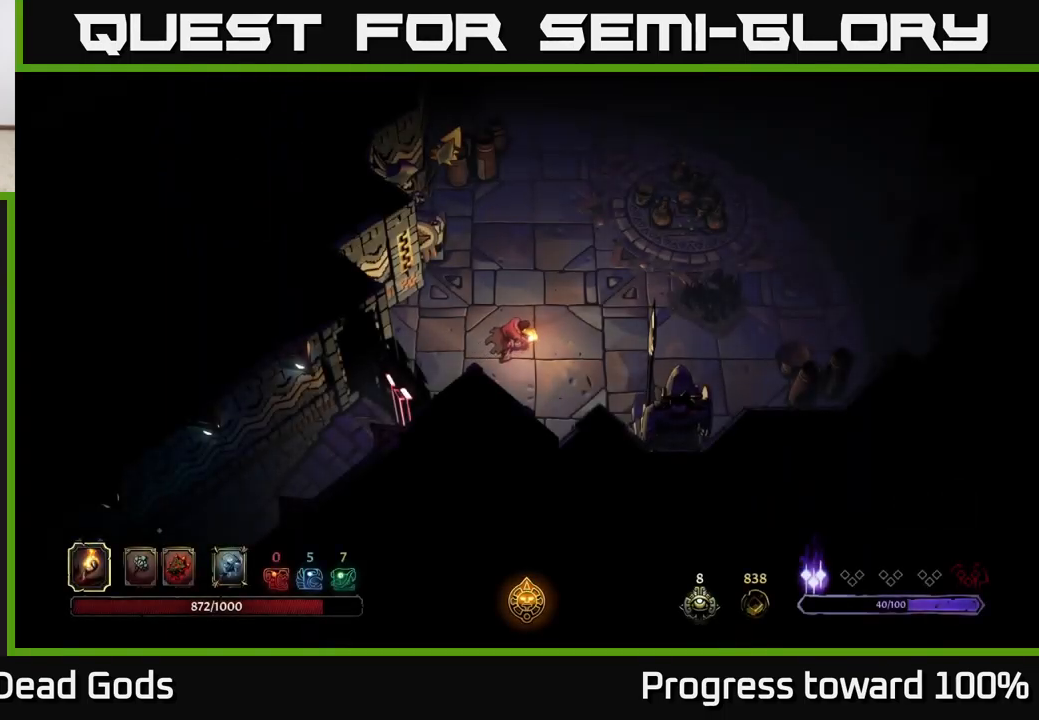
{"buttons": [], "left_stick": "up-right", "right_stick": "center", "events": []}
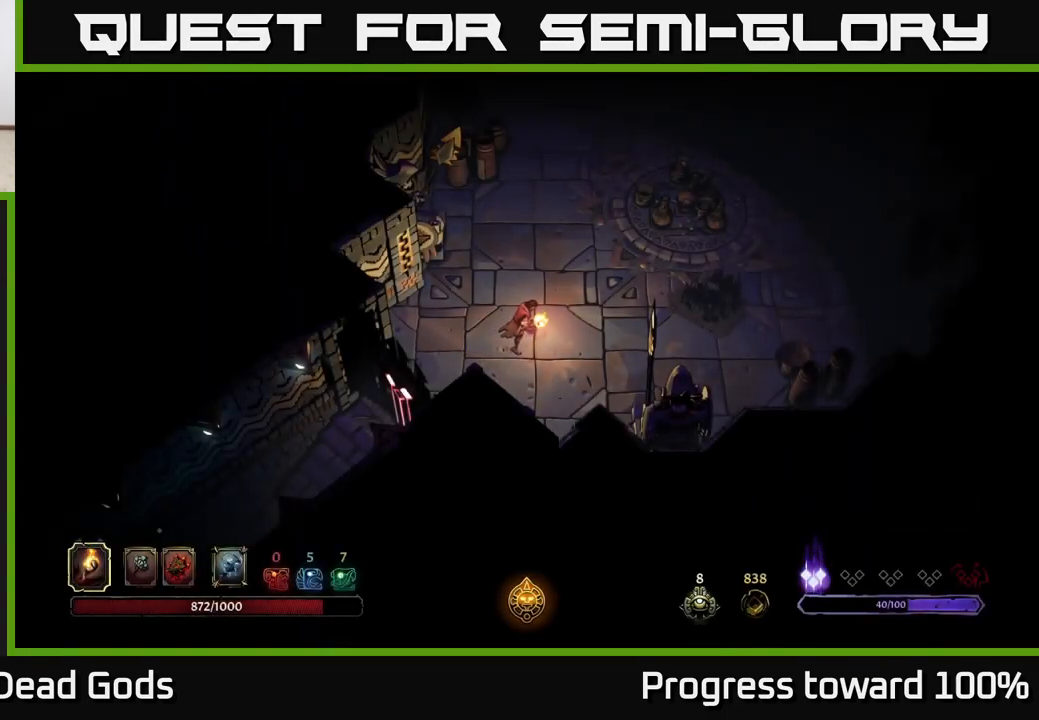
{"buttons": [], "left_stick": "up", "right_stick": "center", "events": [[433, "left_stick", "up"]]}
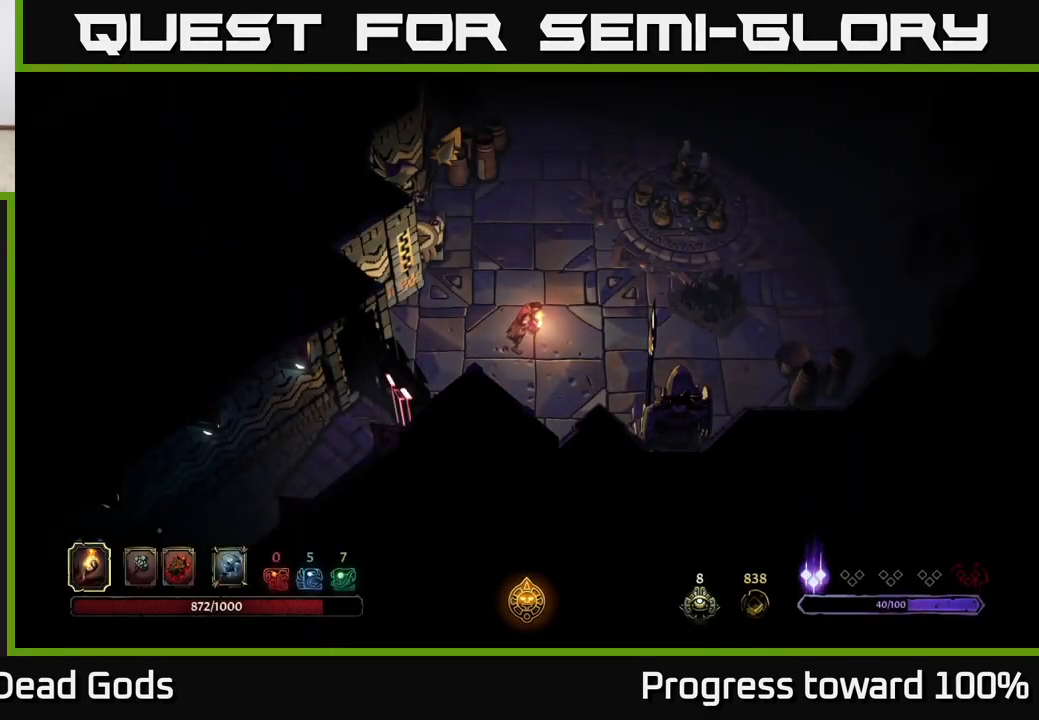
{"buttons": [], "left_stick": "up", "right_stick": "center", "events": [[316, "left_stick", "up-left"], [433, "left_stick", "up"]]}
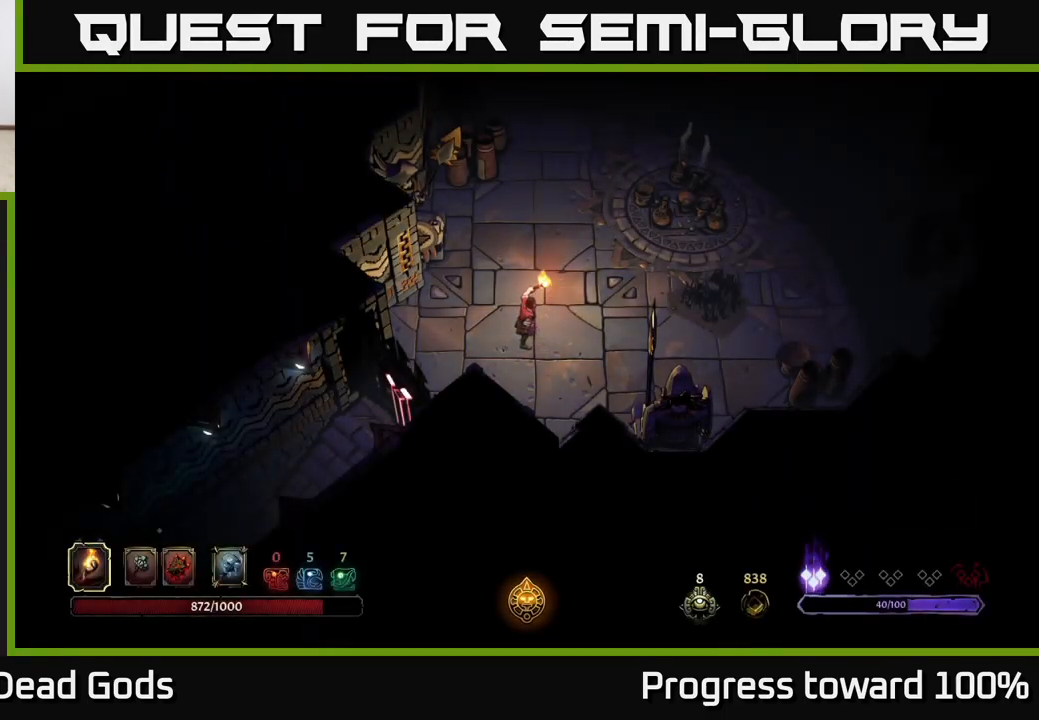
{"buttons": [], "left_stick": "up-right", "right_stick": "center", "events": [[50, "left_stick", "up-right"]]}
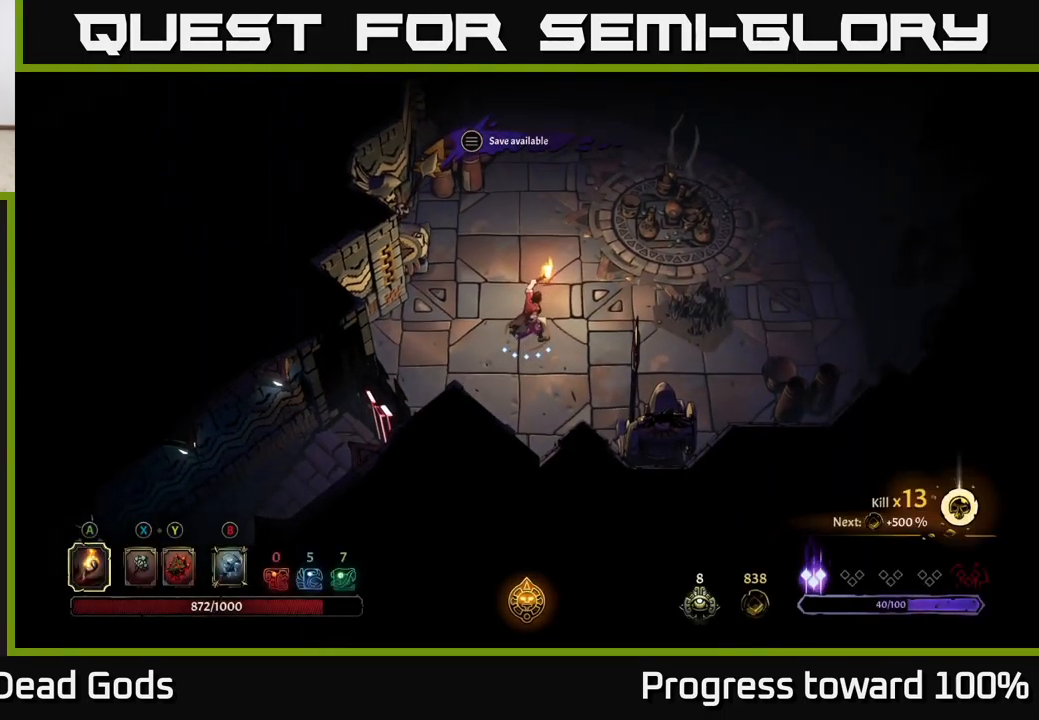
{"buttons": [], "left_stick": "up-right", "right_stick": "center", "events": []}
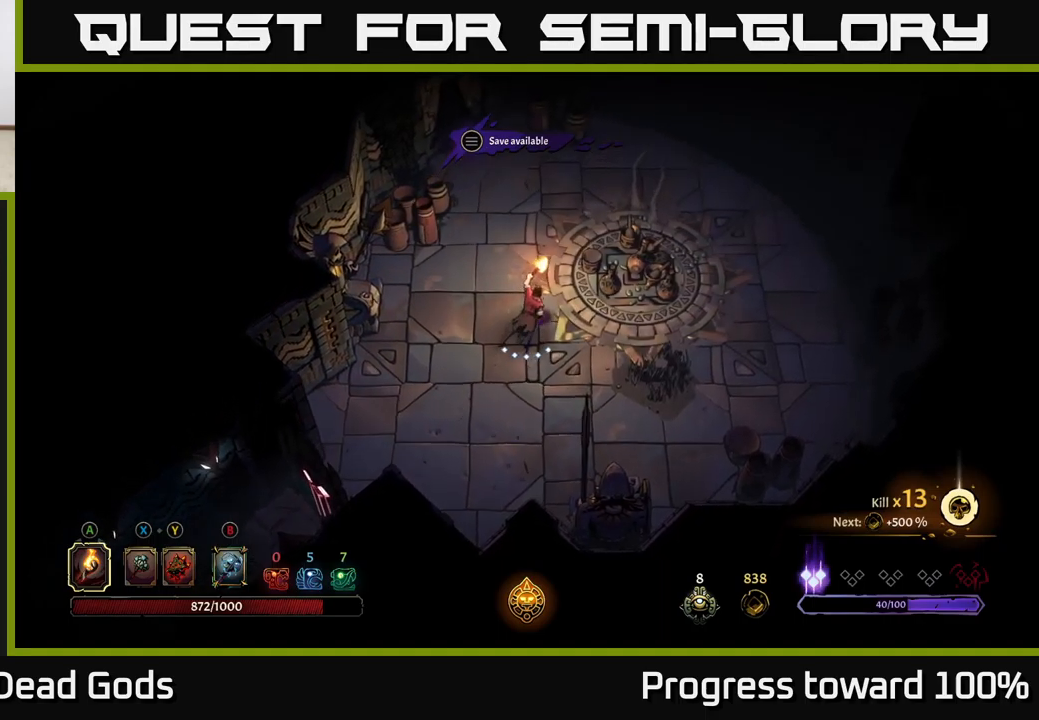
{"buttons": [], "left_stick": "up-right", "right_stick": "center", "events": []}
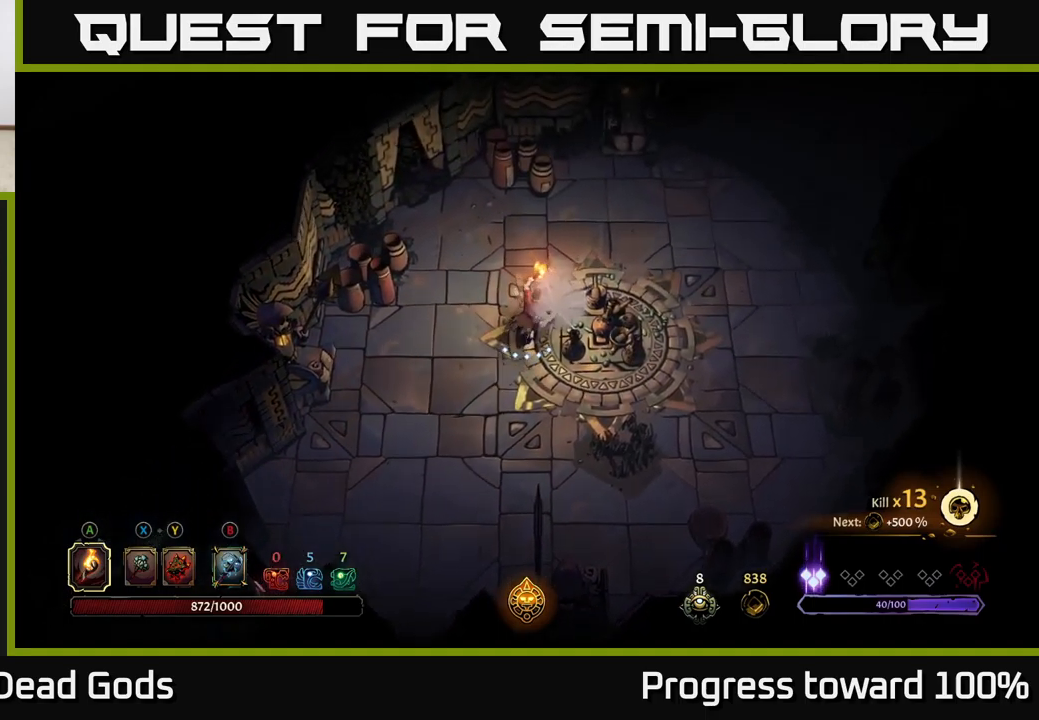
{"buttons": [], "left_stick": "down-right", "right_stick": "center", "events": [[500, "left_stick", "down-right"]]}
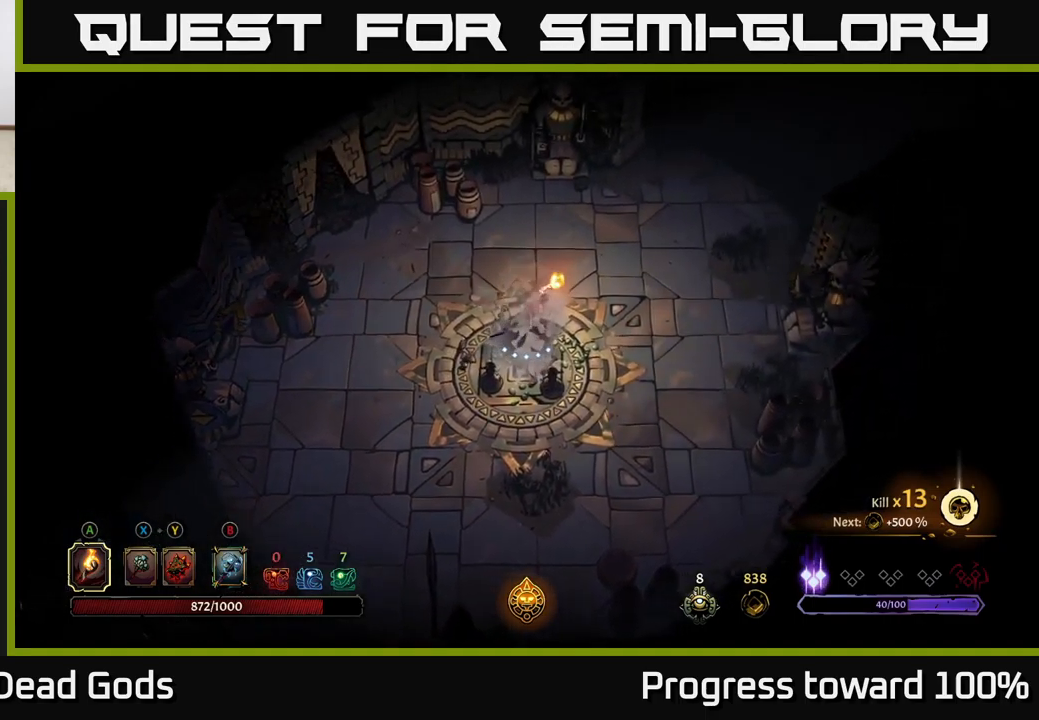
{"buttons": [], "left_stick": "up-right", "right_stick": "center", "events": [[450, "left_stick", "up-right"]]}
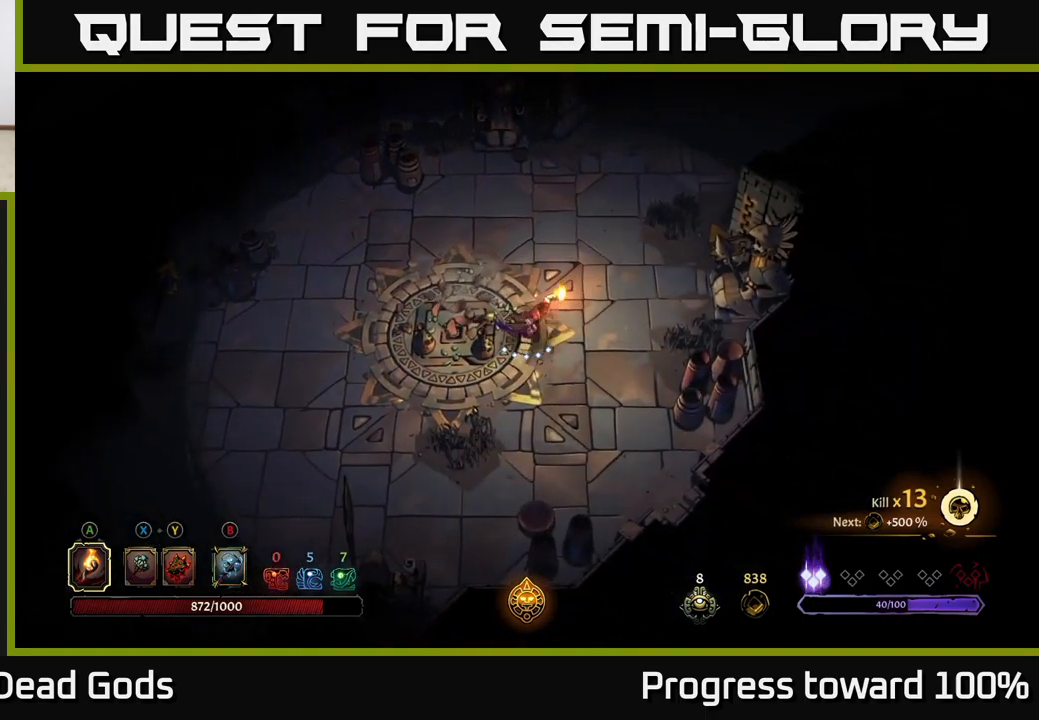
{"buttons": [], "left_stick": "up-right", "right_stick": "center", "events": []}
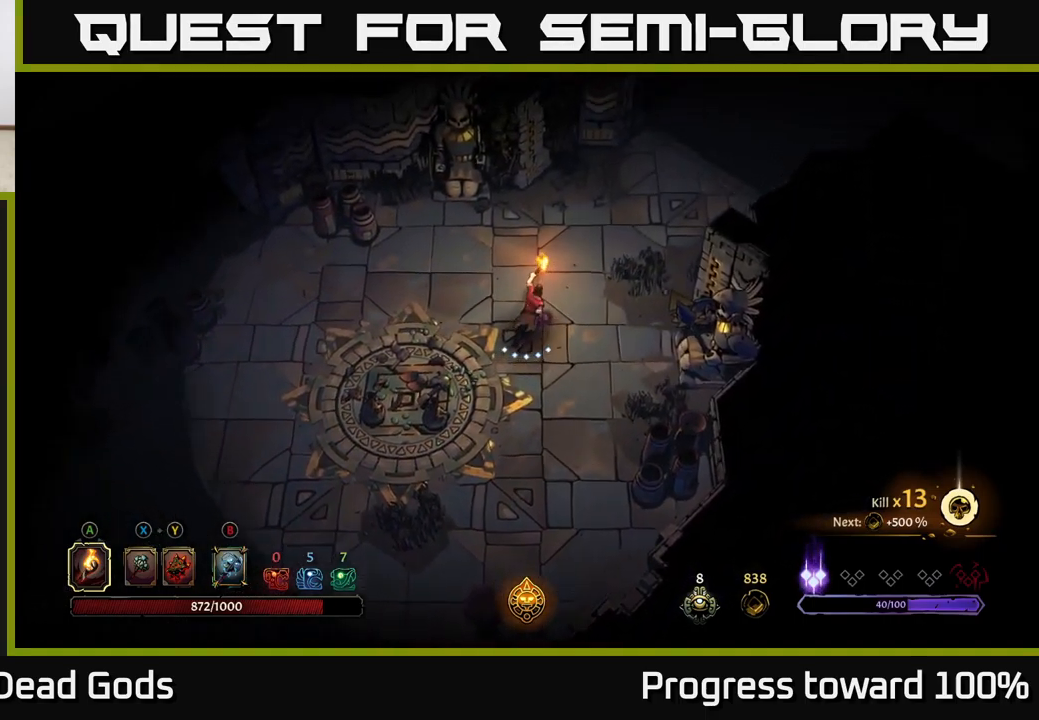
{"buttons": [], "left_stick": "up-right", "right_stick": "center", "events": []}
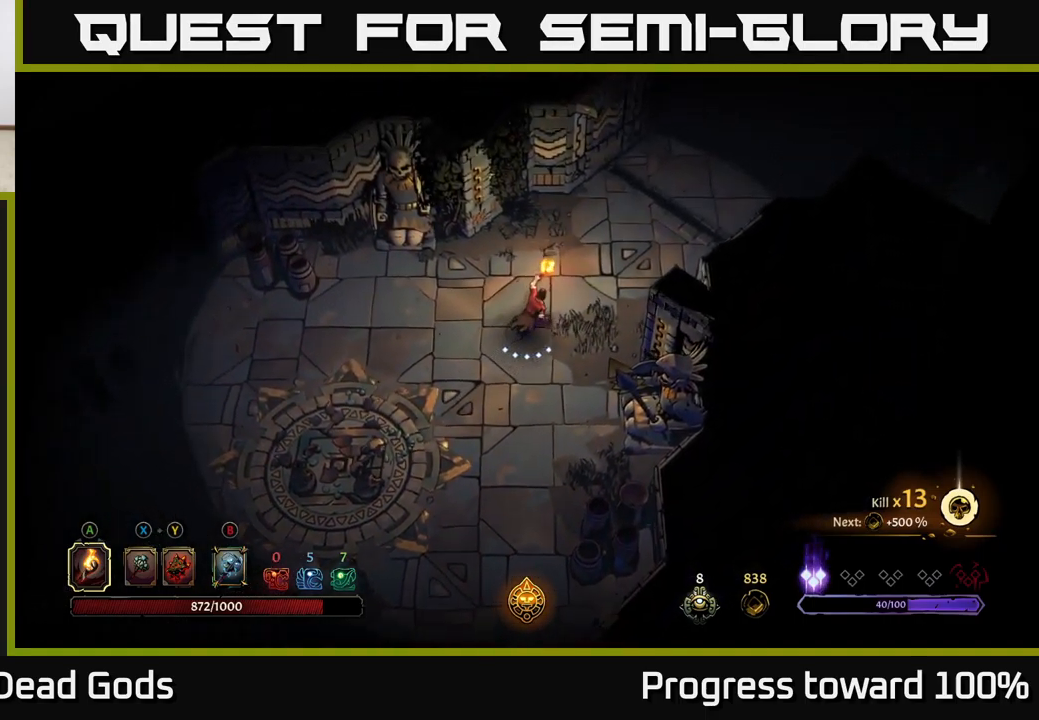
{"buttons": [], "left_stick": "up-right", "right_stick": "center", "events": []}
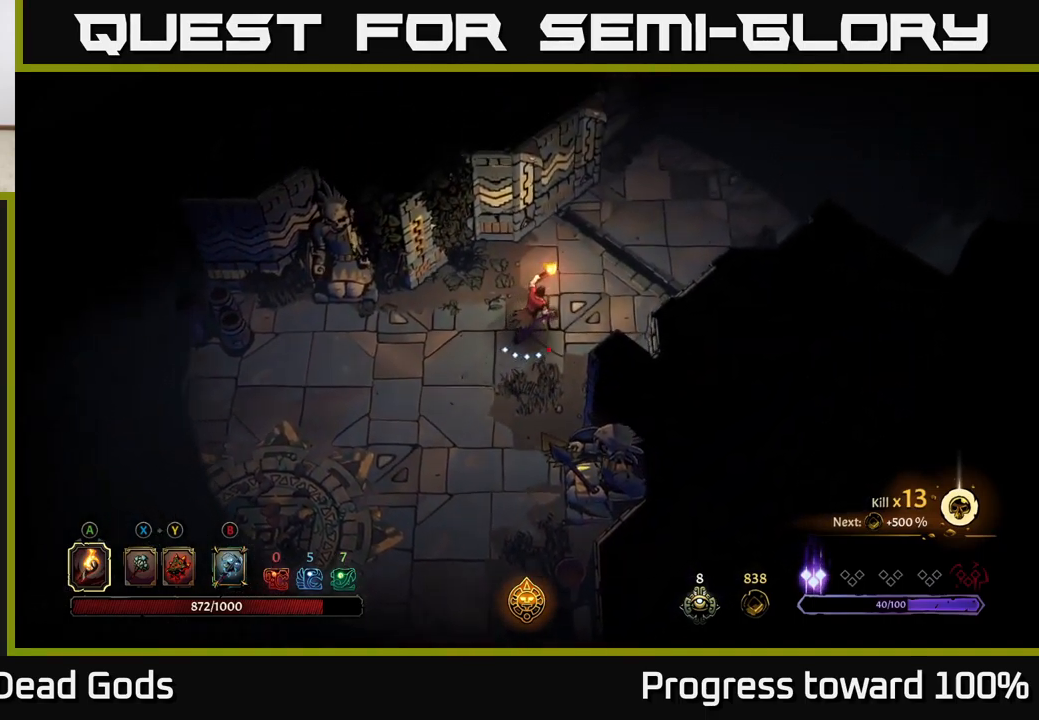
{"buttons": [], "left_stick": "up-right", "right_stick": "center", "events": [[17, "R2", "down"], [300, "R2", "up"]]}
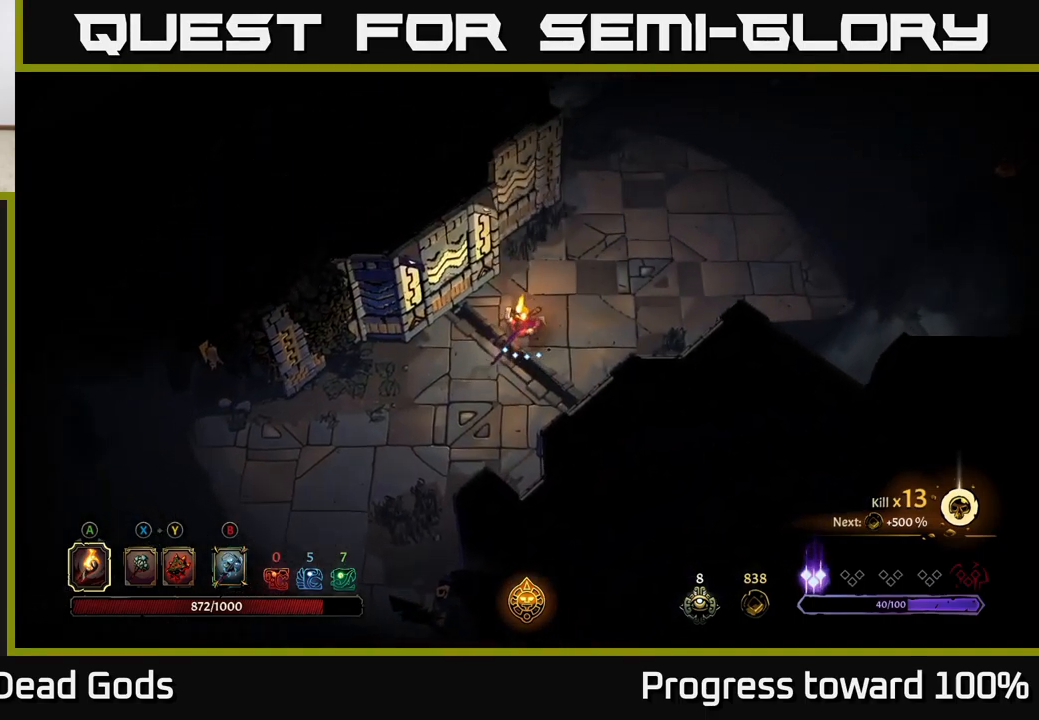
{"buttons": [], "left_stick": "up-right", "right_stick": "center", "events": []}
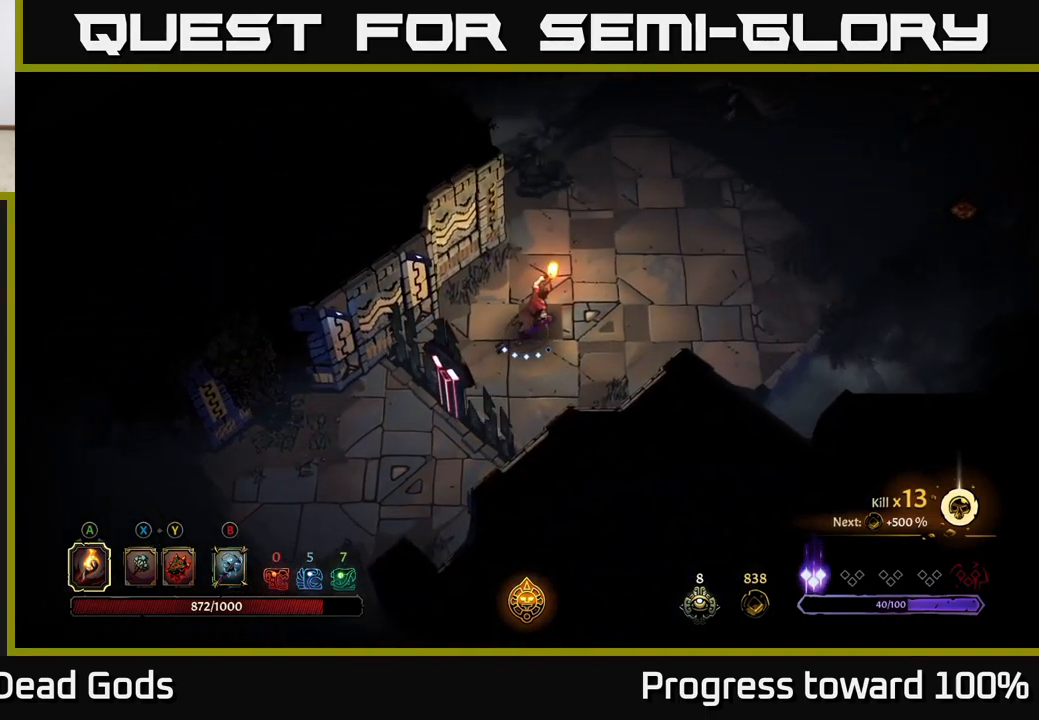
{"buttons": [], "left_stick": "up-right", "right_stick": "center", "events": []}
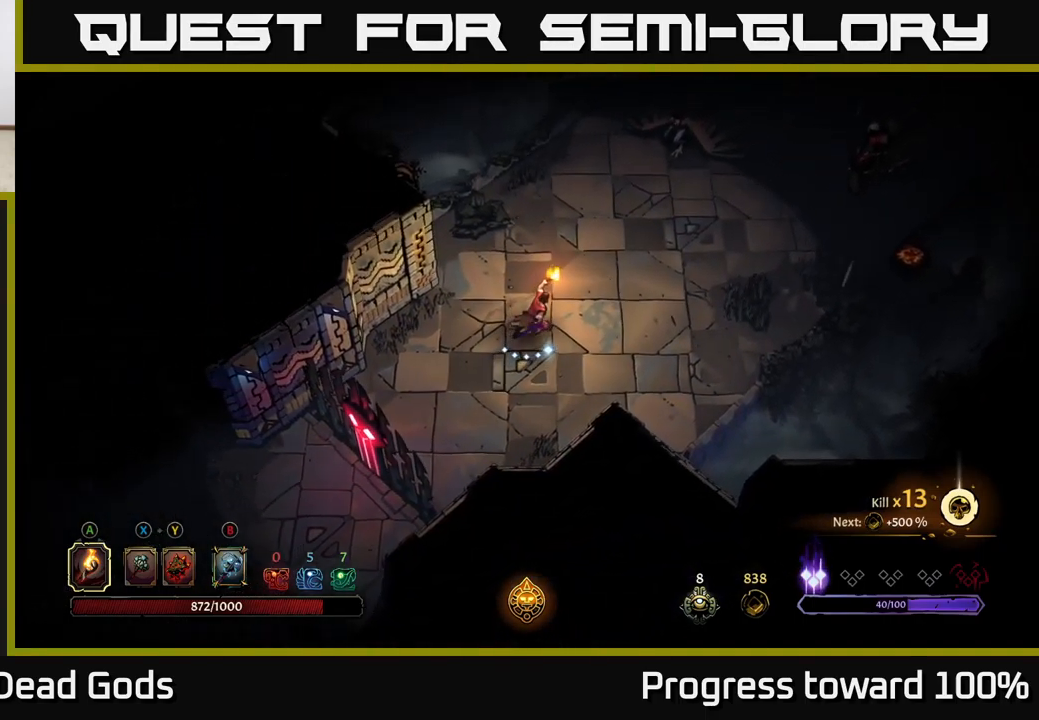
{"buttons": [], "left_stick": "up-right", "right_stick": "center", "events": []}
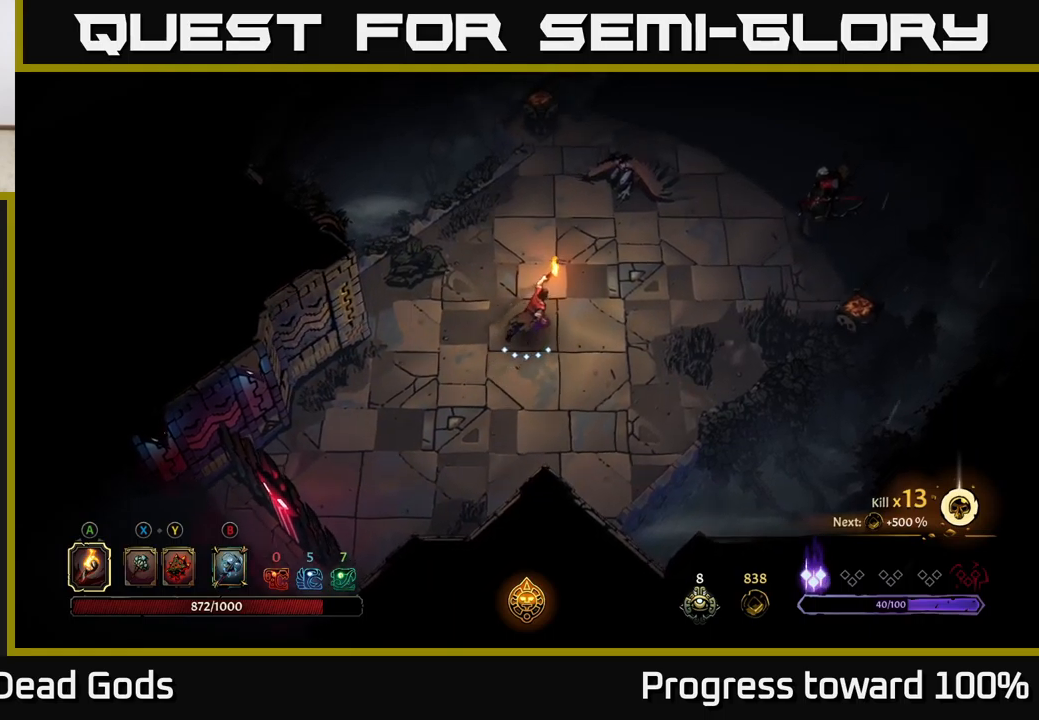
{"buttons": [], "left_stick": "up-right", "right_stick": "center", "events": [[134, "left_stick", "up"], [300, "B", "down"], [367, "B", "up"], [434, "left_stick", "up-right"]]}
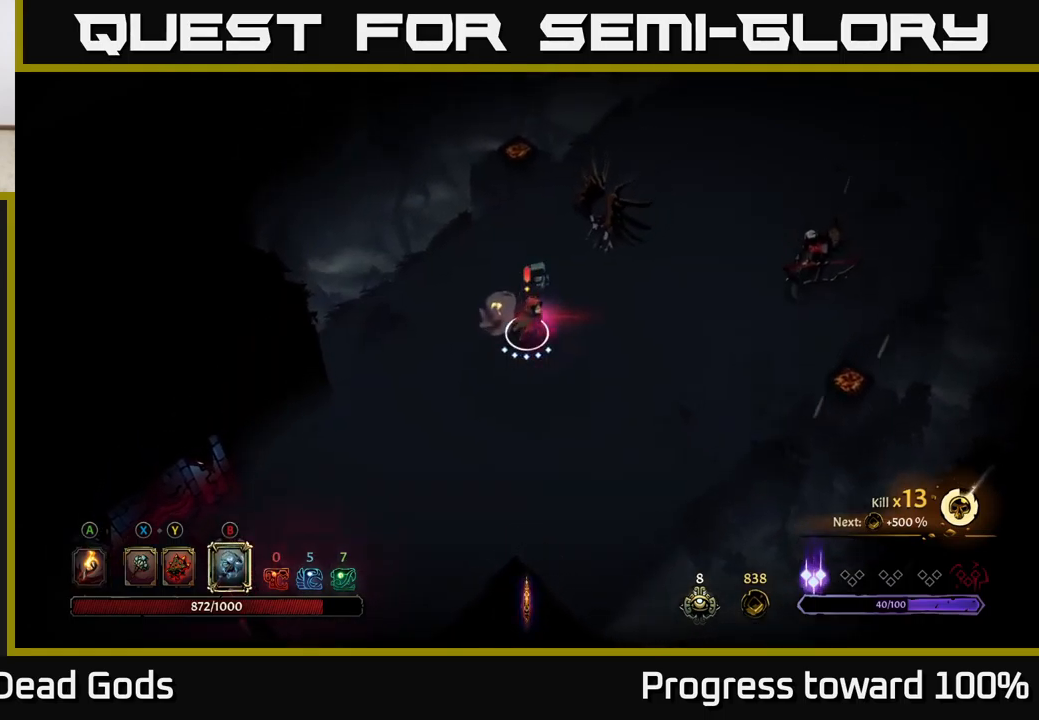
{"buttons": ["B"], "left_stick": "right", "right_stick": "center", "events": [[100, "B", "down"], [200, "left_stick", "right"]]}
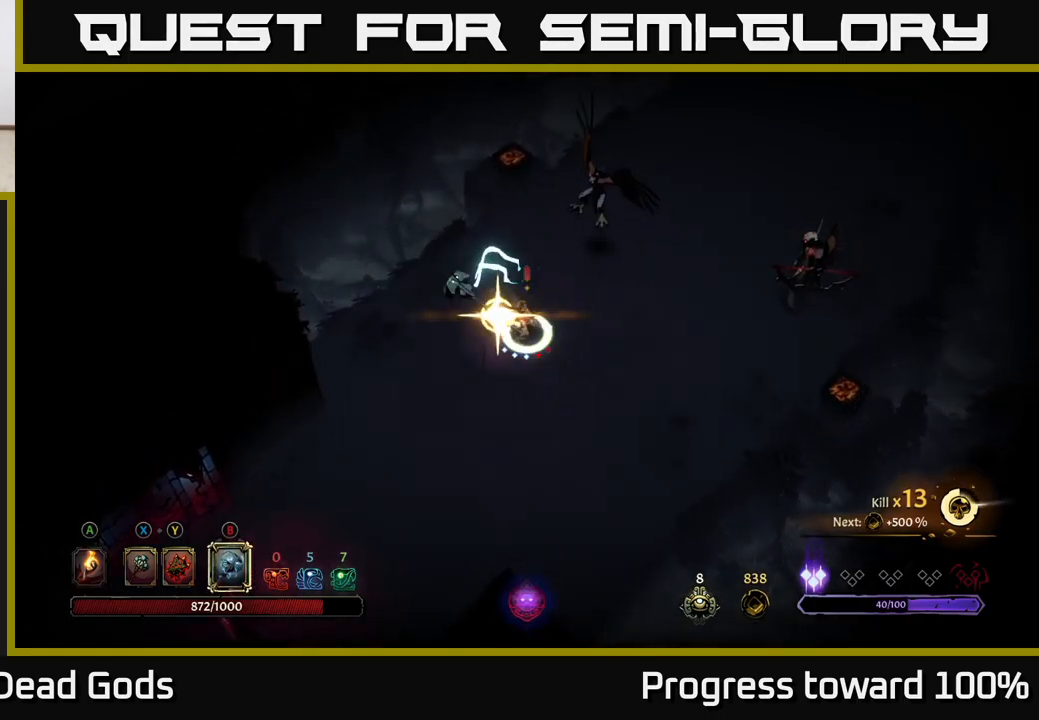
{"buttons": [], "left_stick": "right", "right_stick": "center", "events": [[67, "B", "up"]]}
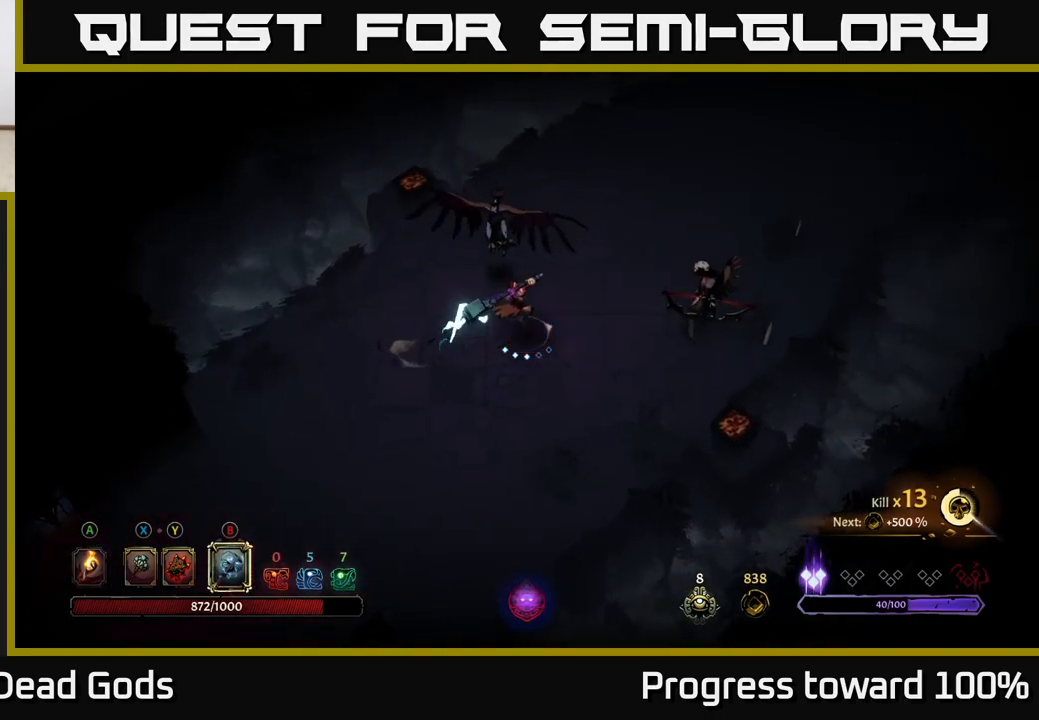
{"buttons": [], "left_stick": "center", "right_stick": "center", "events": [[267, "left_stick", "center"]]}